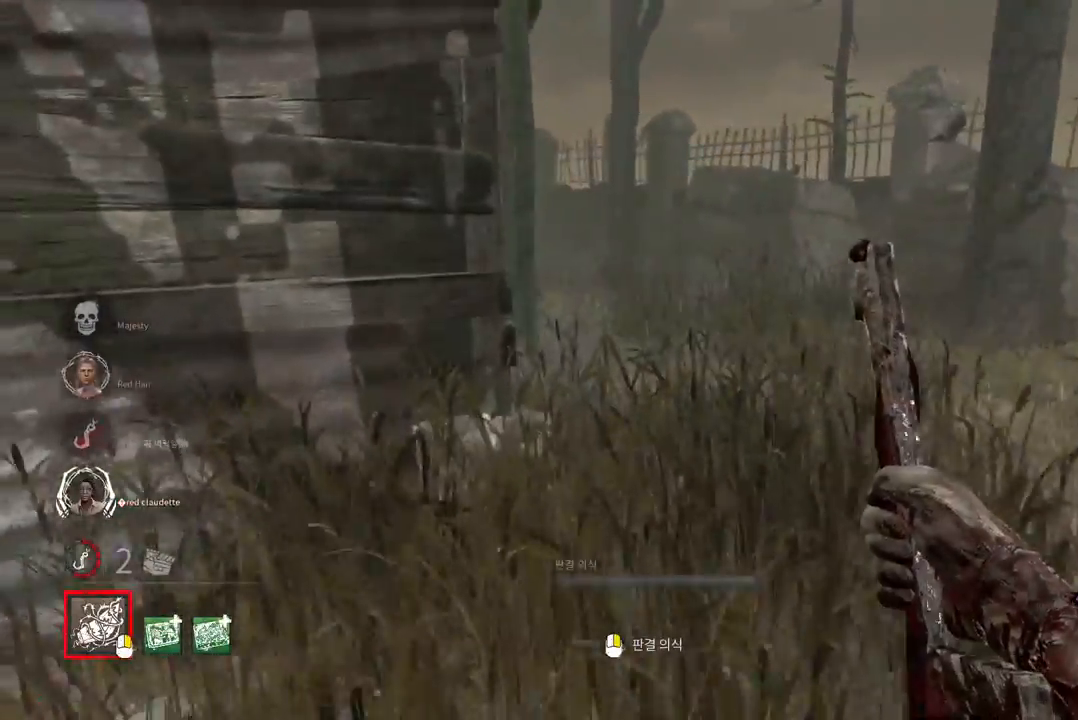
Gameplay with keyboard and mouse; each line is a JSON object with the keys and mouse buttons held at the frame after it. "events" lists presses ("down") and releases ("up") of "a", "ctrl", "d", "e", "q", "s", "shift", "space", "w", "mouse_left", "mouse_wheel", "mouse_right", "mouse_mb4" and "mouse_mb5" between this image and that frame as [ms after this image, input, new state], when the widget could be followed in between. "mouse_left", "mouse_wheel", "mouse_right", "mouse_mb4", "mouse_mb5" = the "left", "wheel", "right", "mb4", "mb5" buttons of the "mouse" list. No other keys are recorded. "wheel" means that the mouse wheel is clicked or scrolled. Mouse movement is not recorded.
{"keys": ["w"], "mouse": [], "events": [[100, "d", "down"], [233, "d", "up"], [350, "d", "down"], [433, "d", "up"]]}
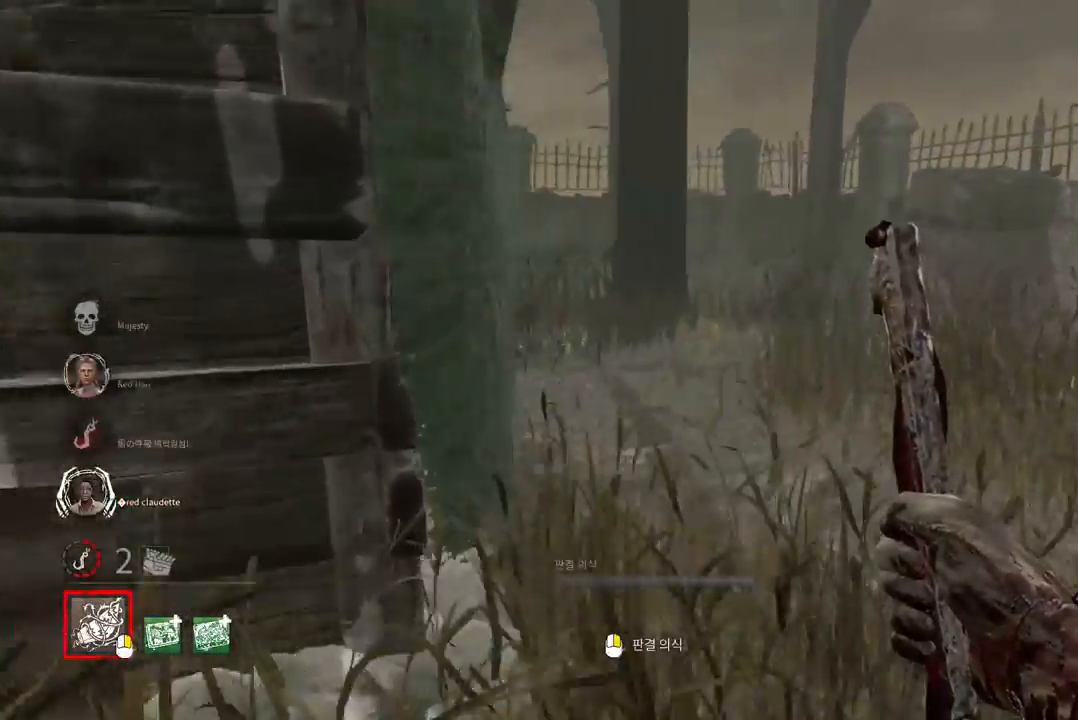
{"keys": ["w"], "mouse": [], "events": [[33, "d", "down"], [133, "d", "up"]]}
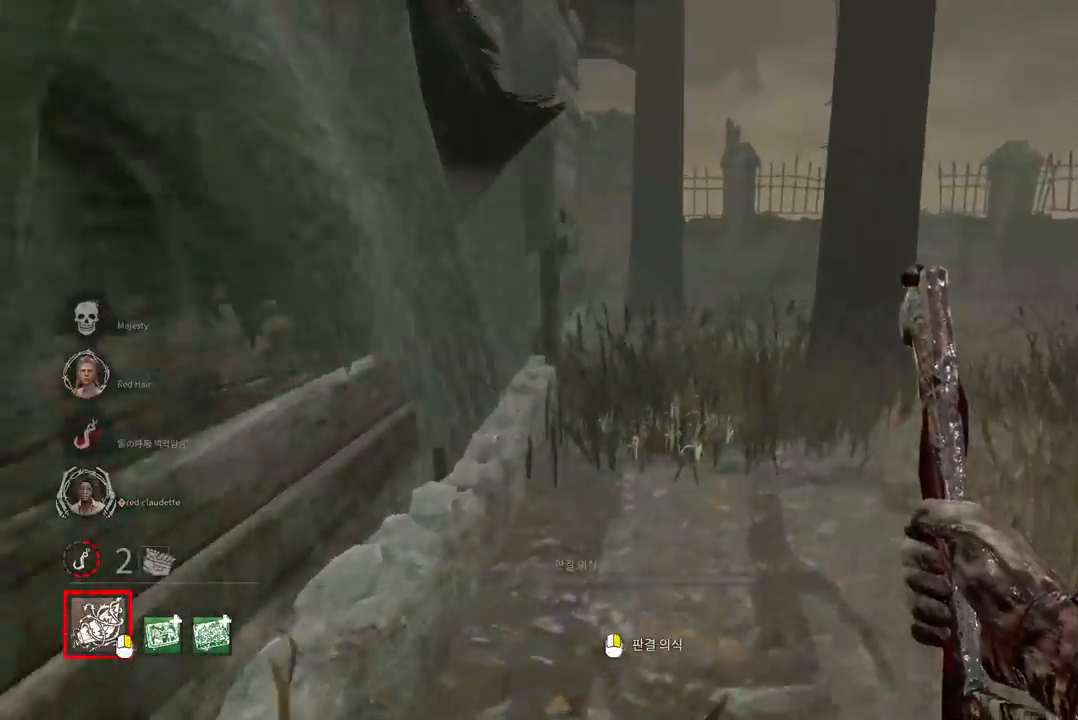
{"keys": ["w"], "mouse": [], "events": []}
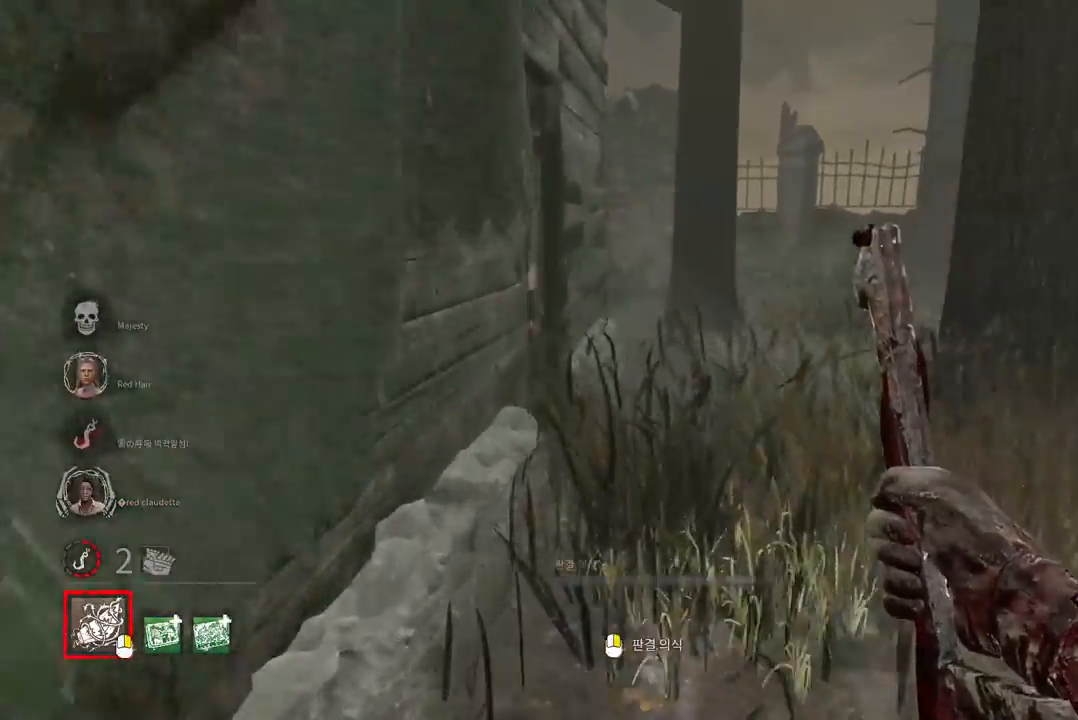
{"keys": ["d", "w"], "mouse": [], "events": [[167, "d", "down"], [267, "d", "up"], [350, "d", "down"], [433, "d", "up"], [500, "d", "down"]]}
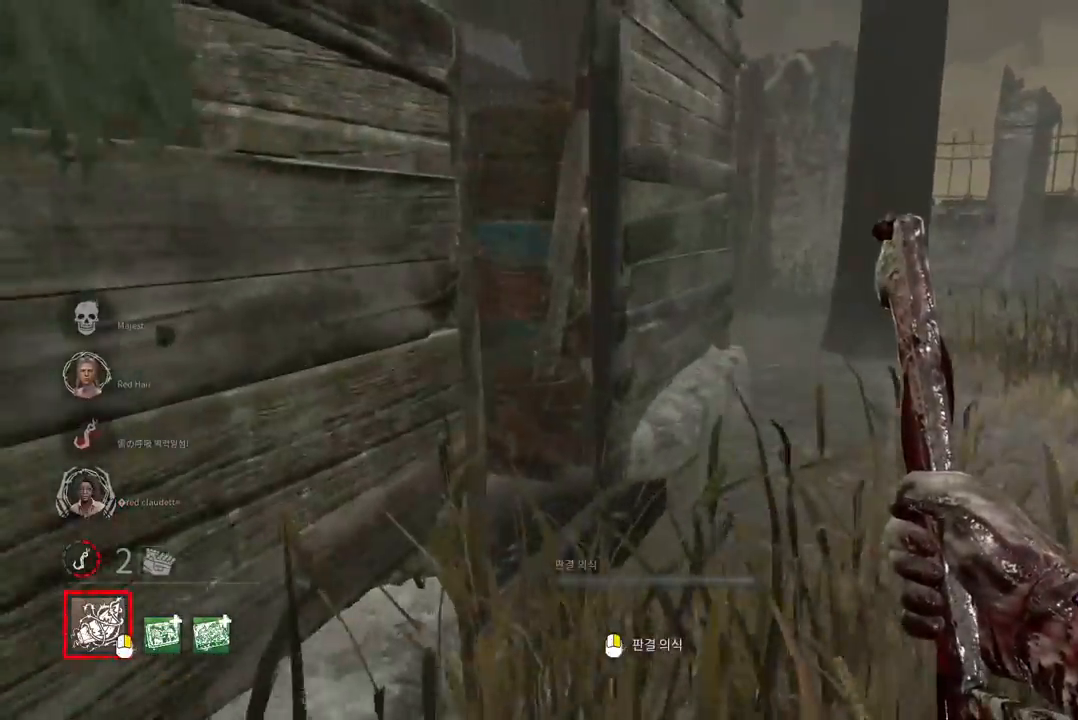
{"keys": ["d", "w"], "mouse": [], "events": [[83, "d", "up"], [150, "d", "down"]]}
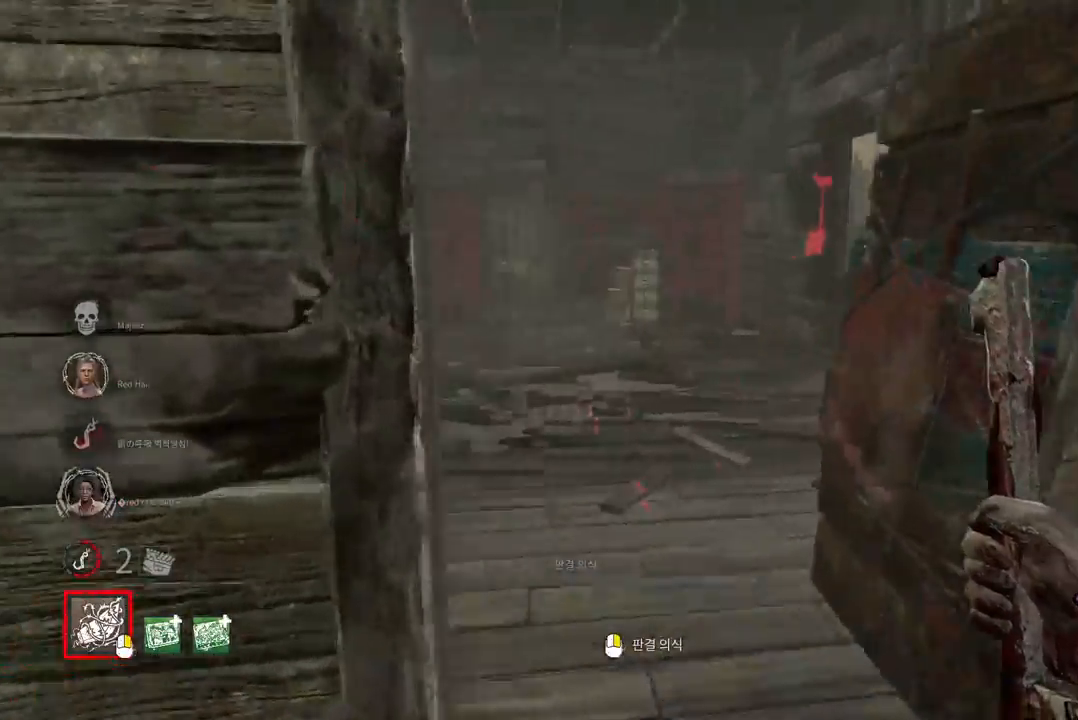
{"keys": ["d", "w"], "mouse": [], "events": [[17, "w", "up"], [417, "w", "down"]]}
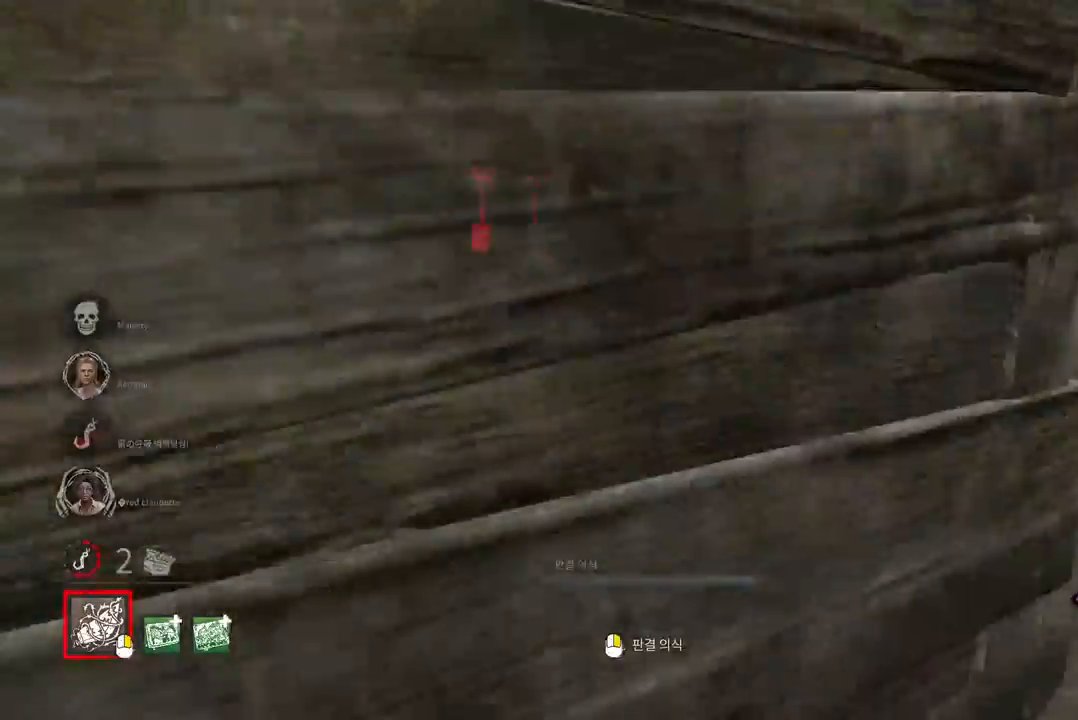
{"keys": ["w"], "mouse": [], "events": [[367, "d", "up"]]}
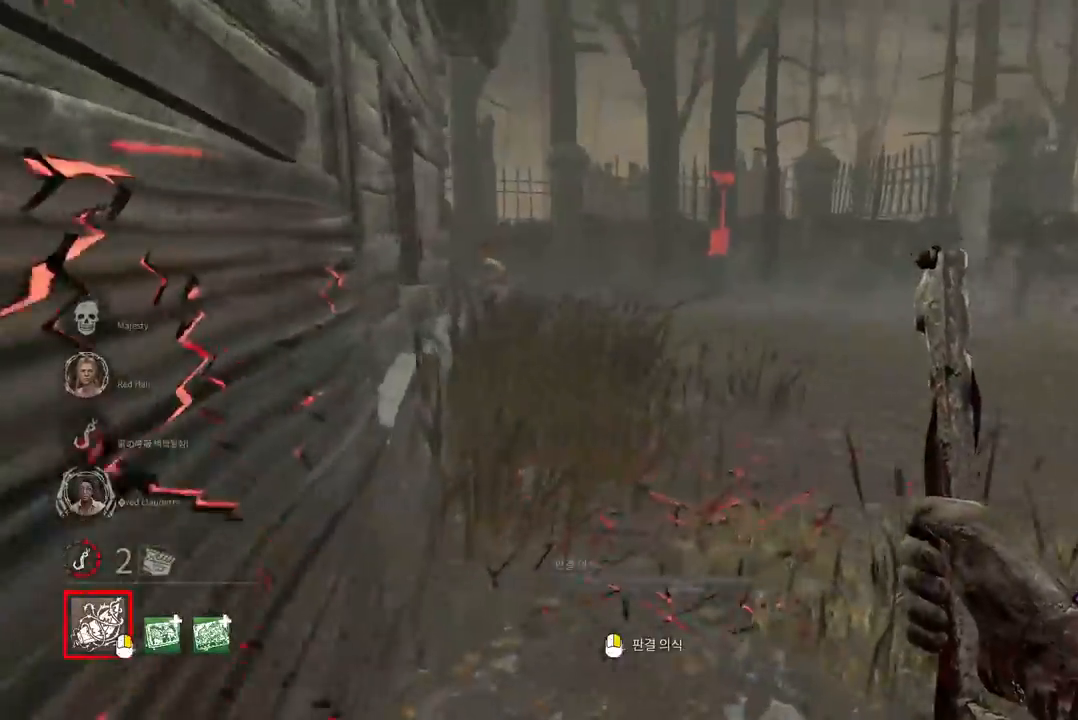
{"keys": ["w"], "mouse": [], "events": []}
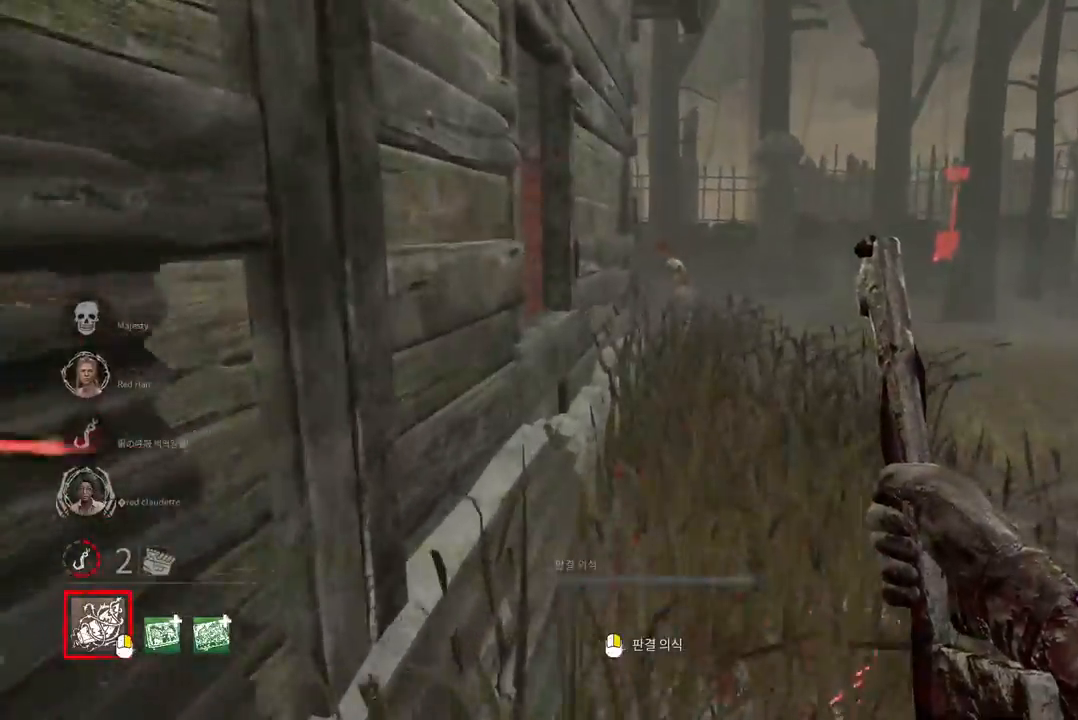
{"keys": ["w"], "mouse": [], "events": []}
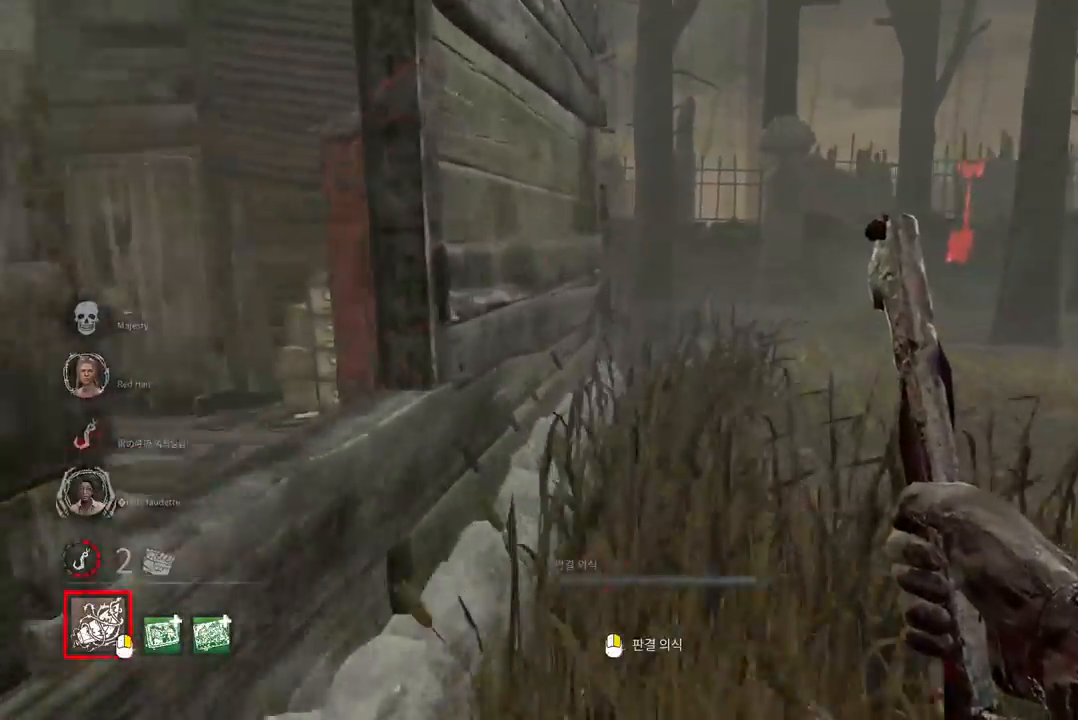
{"keys": ["w"], "mouse": [], "events": []}
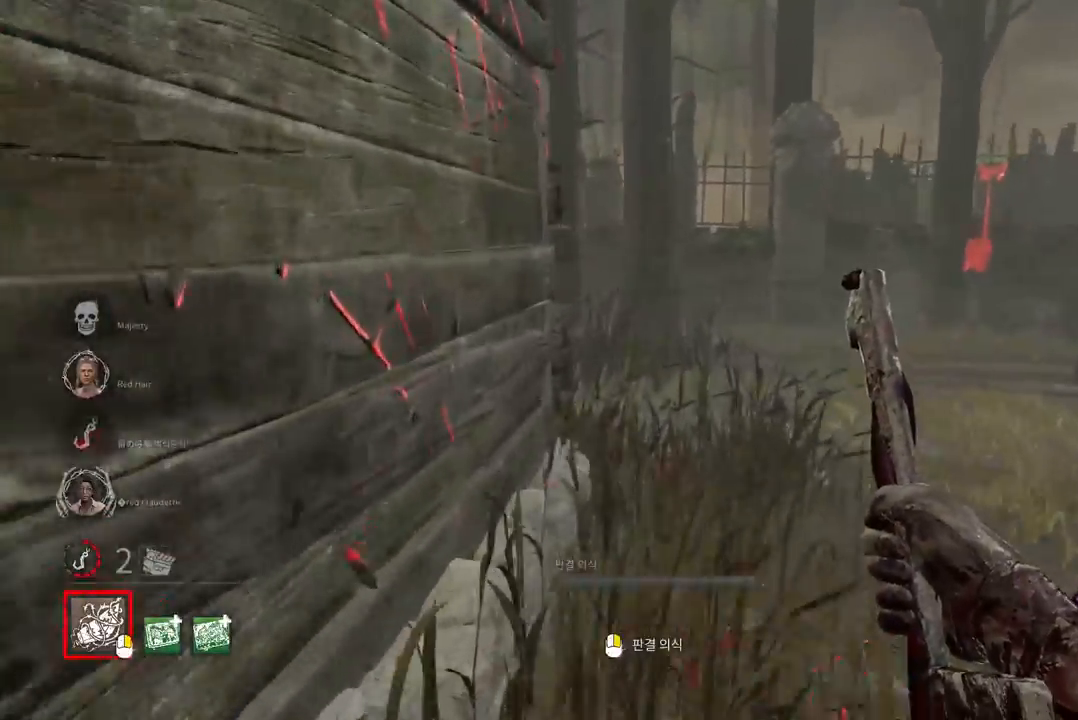
{"keys": ["w"], "mouse": [], "events": []}
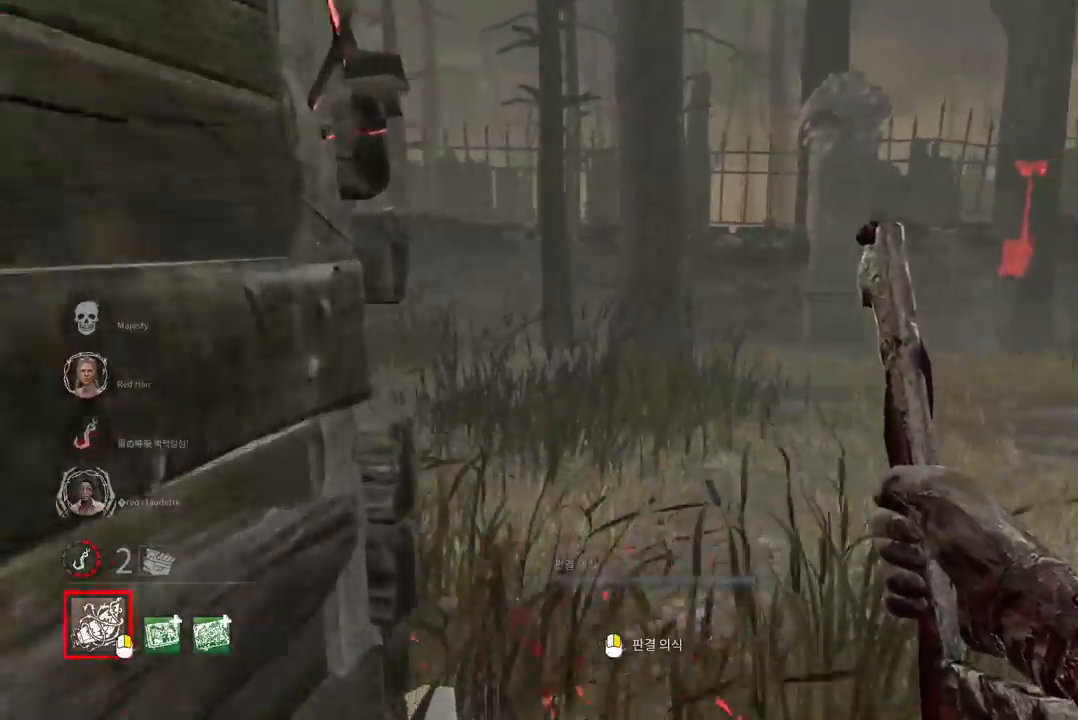
{"keys": ["w"], "mouse": [], "events": []}
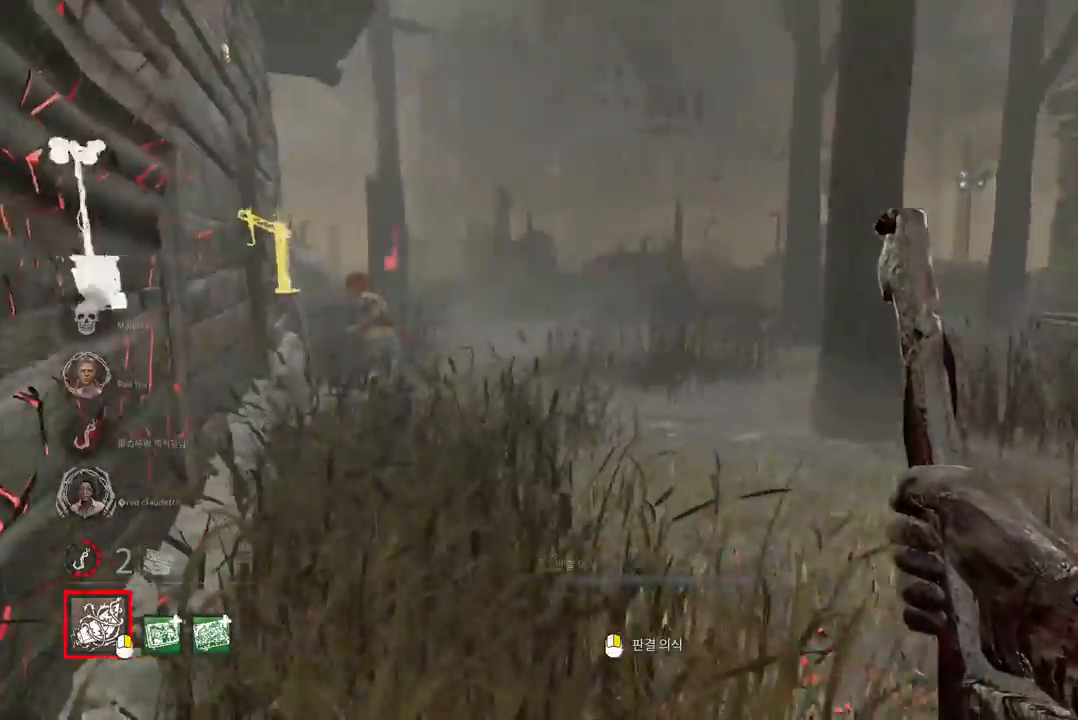
{"keys": ["w"], "mouse": ["right"], "events": [[417, "mouse_right", "down"]]}
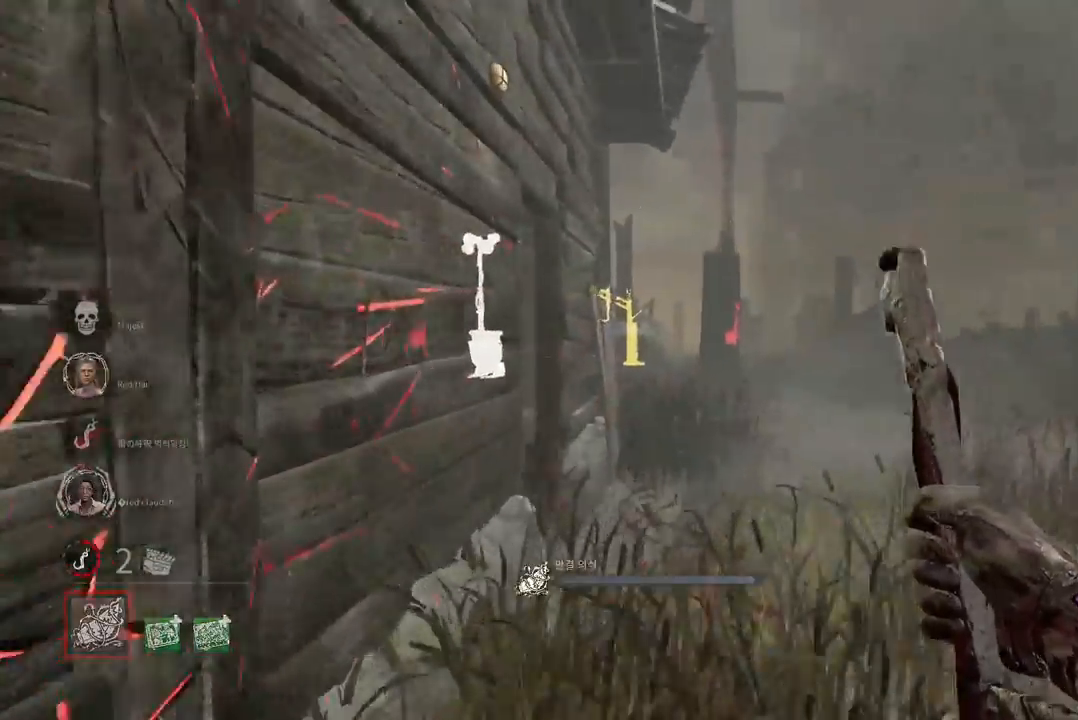
{"keys": ["w"], "mouse": ["right"], "events": []}
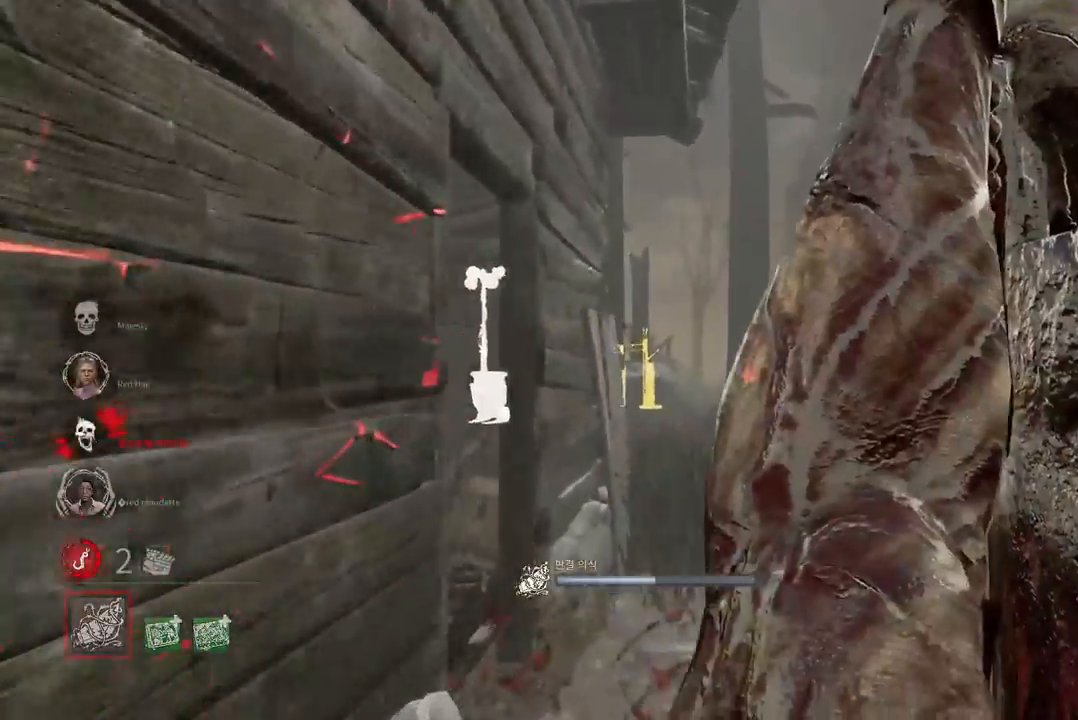
{"keys": ["w"], "mouse": ["right"], "events": []}
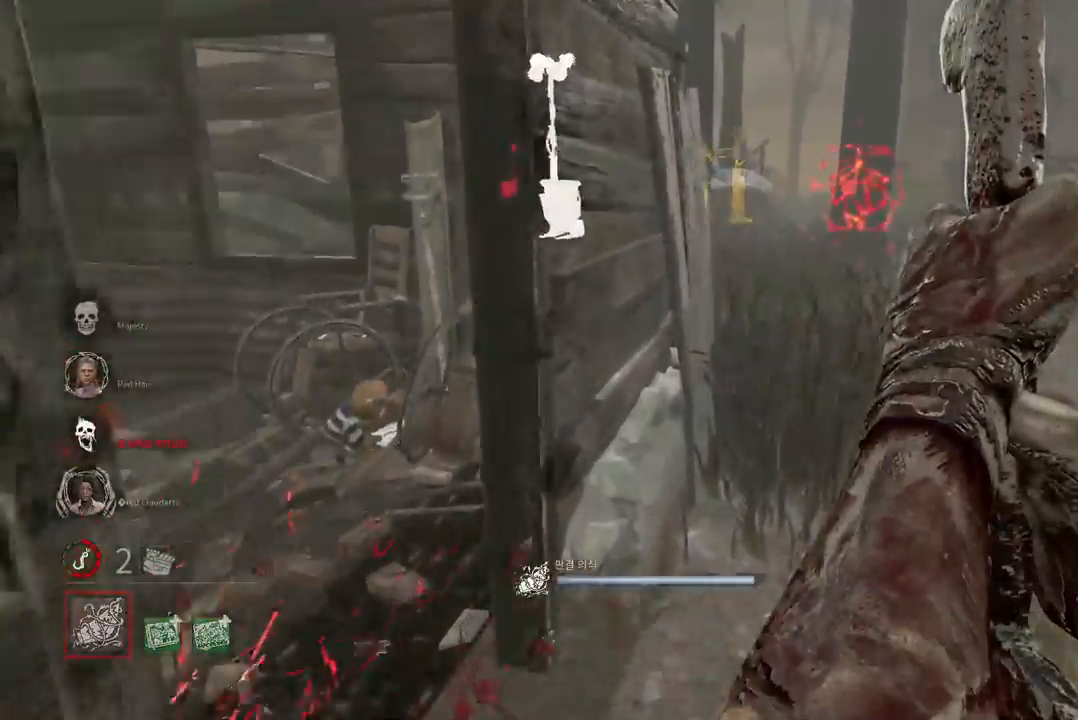
{"keys": ["w"], "mouse": ["right"], "events": []}
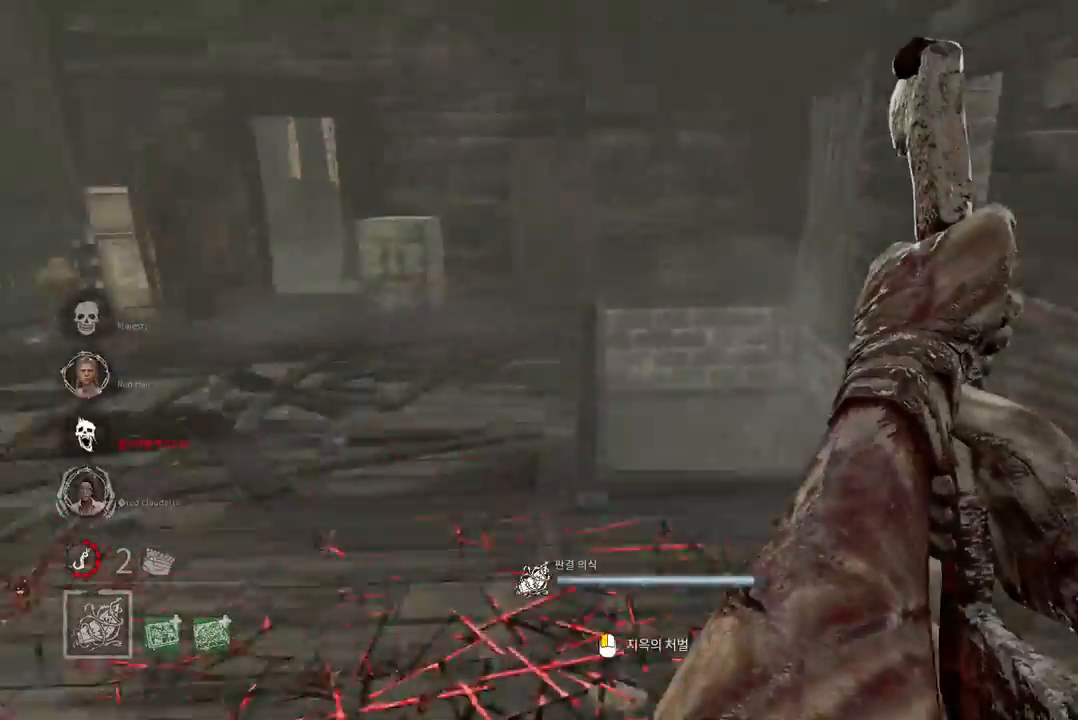
{"keys": ["w"], "mouse": ["right"], "events": []}
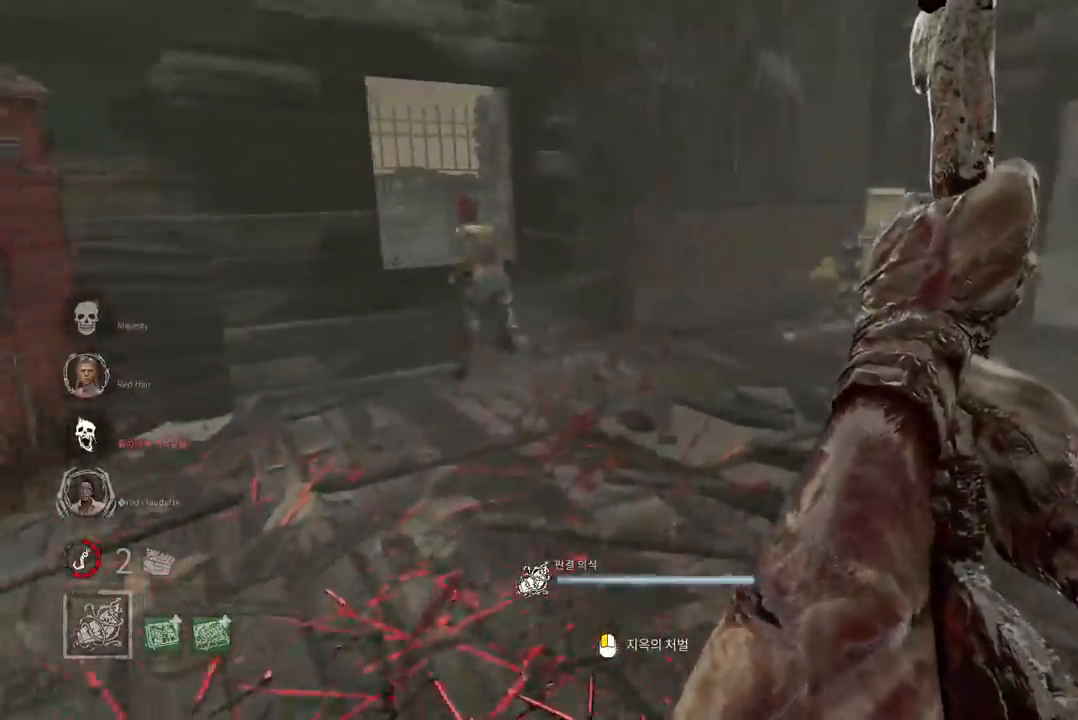
{"keys": [], "mouse": ["left", "right"], "events": [[283, "mouse_left", "down"], [450, "w", "up"]]}
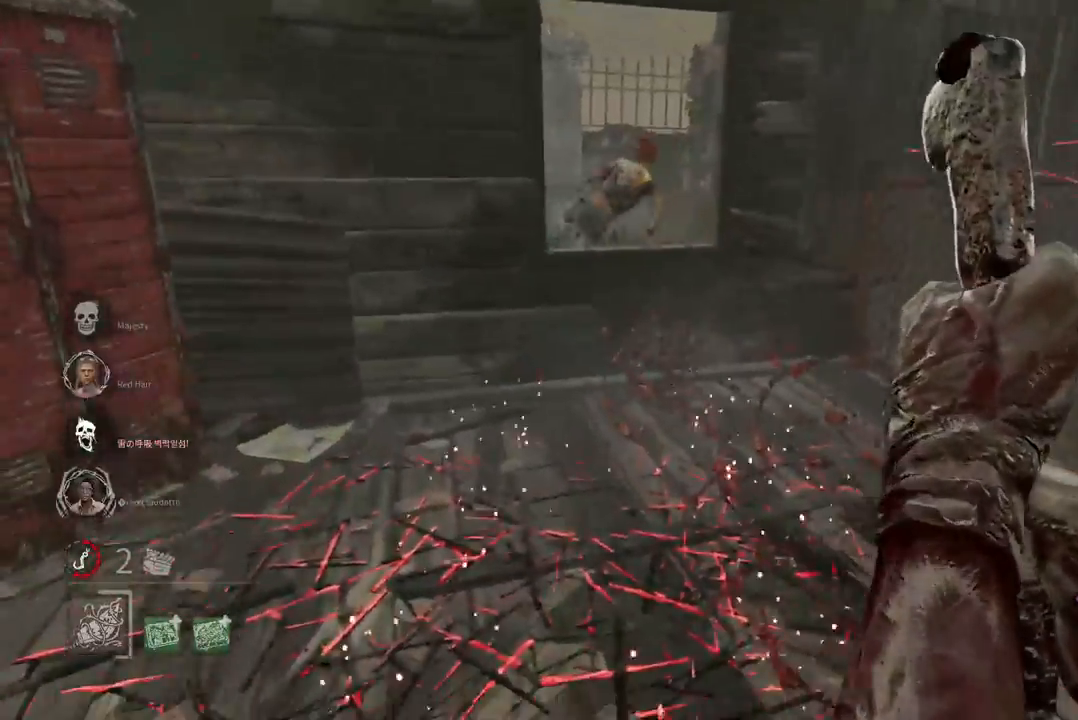
{"keys": ["s"], "mouse": ["left", "right"], "events": [[67, "s", "down"]]}
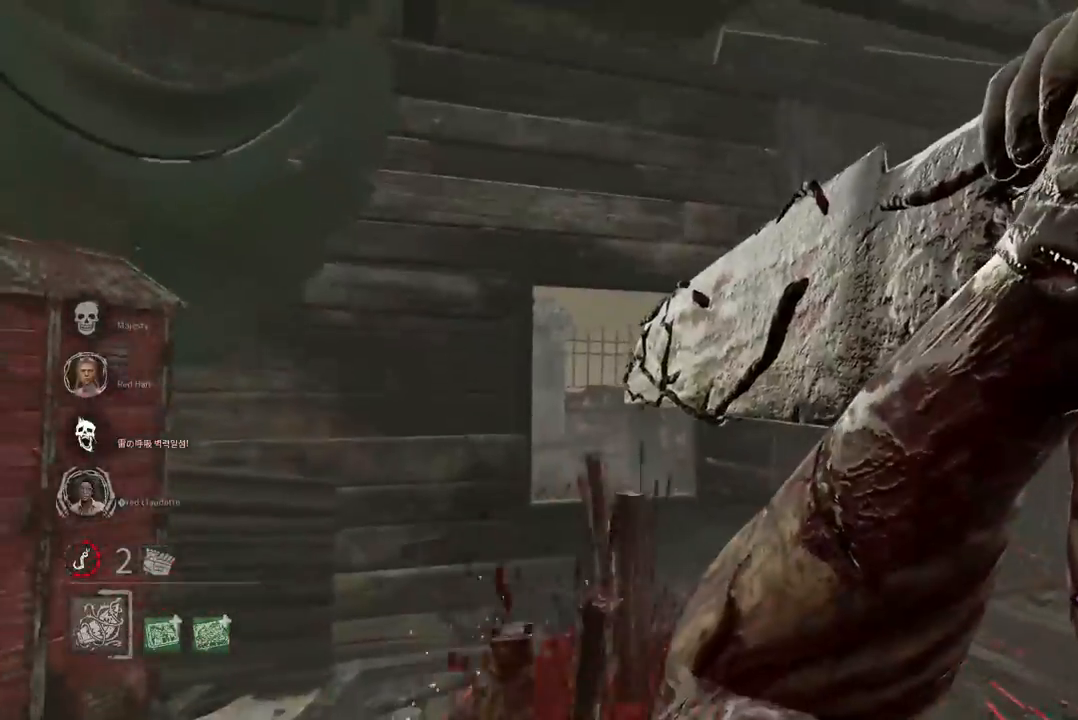
{"keys": ["s"], "mouse": ["left", "right"], "events": [[167, "a", "down"], [250, "a", "up"]]}
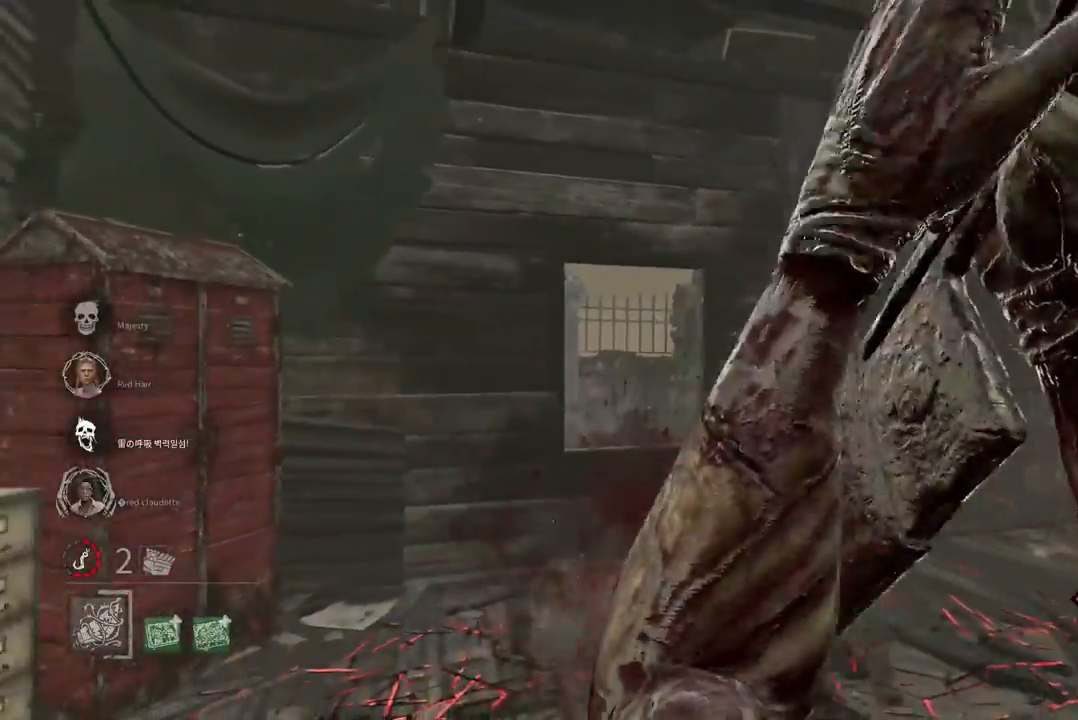
{"keys": ["a", "w"], "mouse": ["left", "right"], "events": [[117, "a", "down"], [300, "s", "up"], [450, "w", "down"]]}
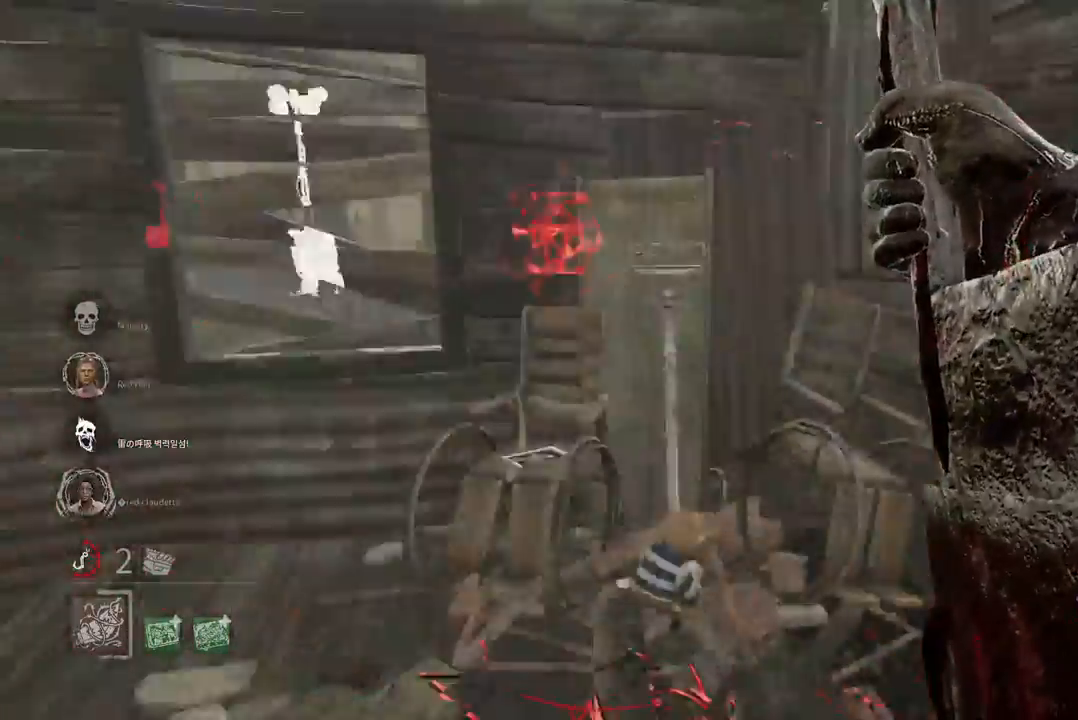
{"keys": ["d", "w"], "mouse": [], "events": [[67, "mouse_left", "up"], [67, "mouse_right", "up"], [200, "a", "up"], [300, "d", "down"]]}
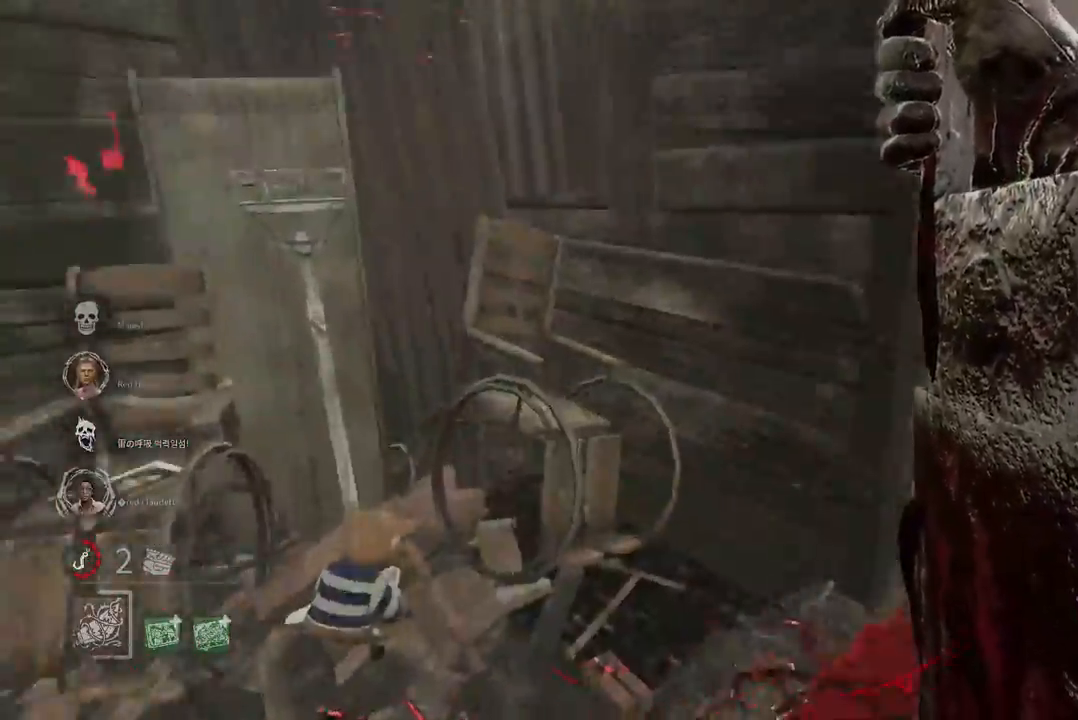
{"keys": ["a", "w"], "mouse": [], "events": [[133, "d", "up"], [383, "a", "down"]]}
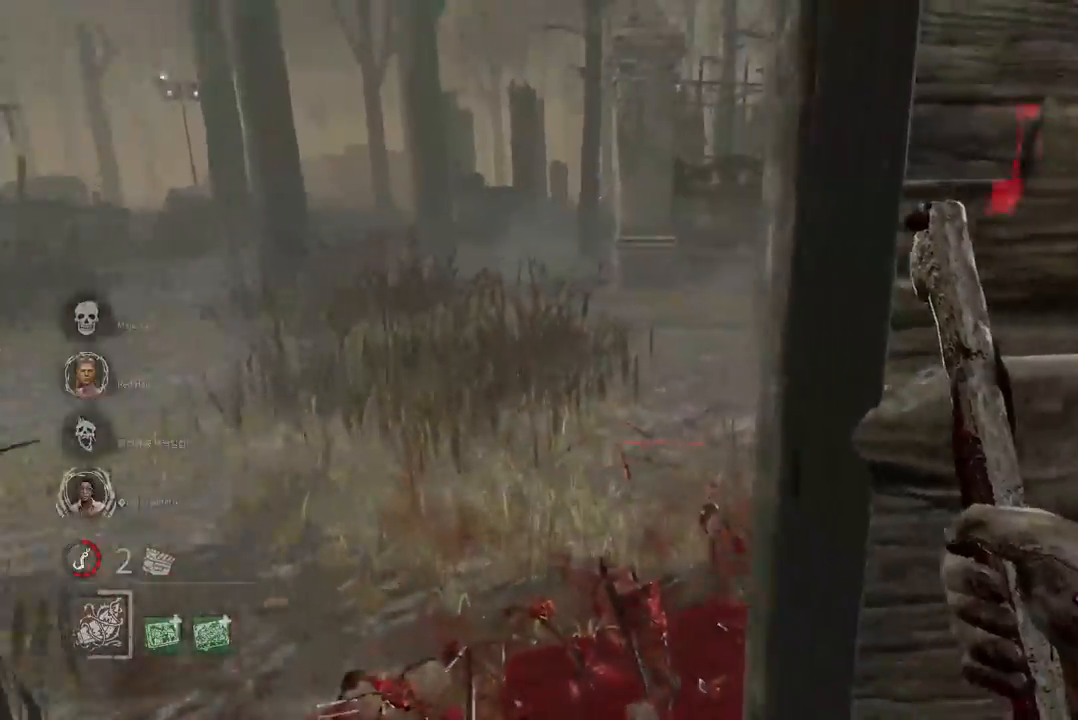
{"keys": ["a", "w"], "mouse": [], "events": []}
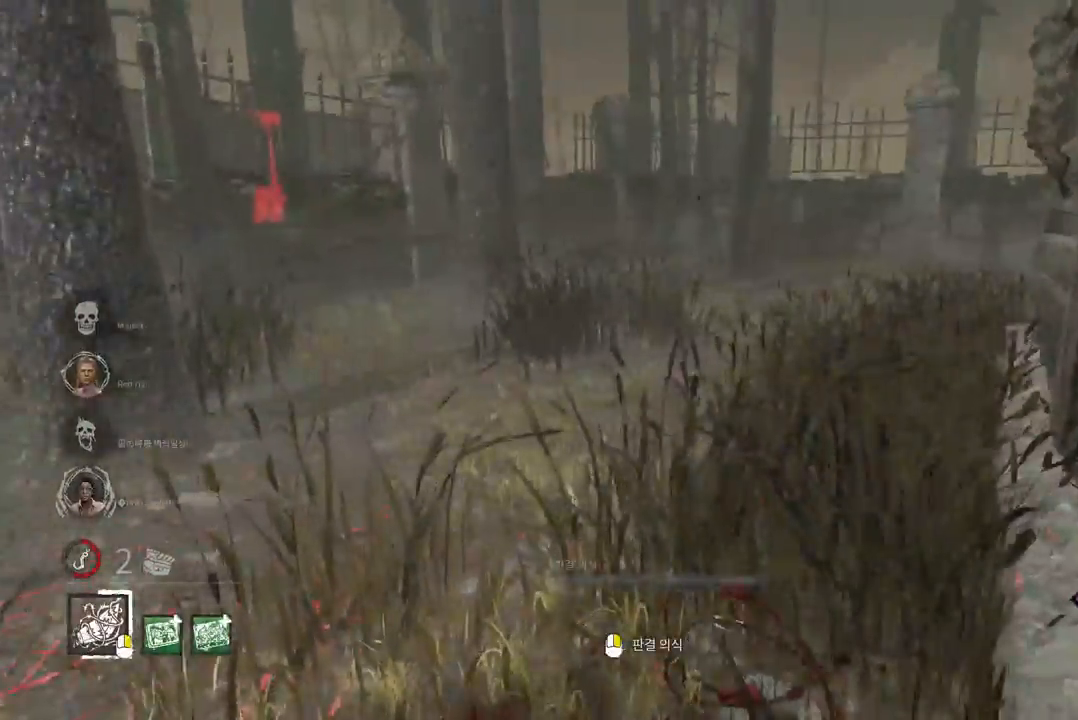
{"keys": ["w"], "mouse": [], "events": [[17, "a", "up"]]}
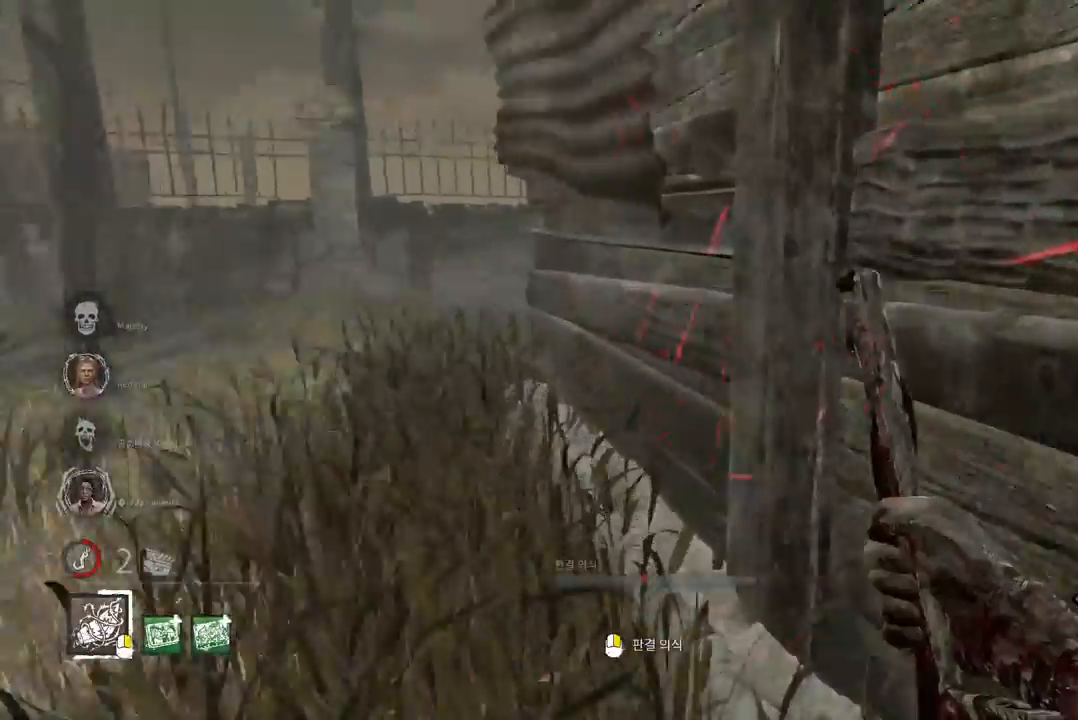
{"keys": ["a", "s"], "mouse": [], "events": [[100, "a", "down"], [117, "w", "up"], [233, "s", "down"]]}
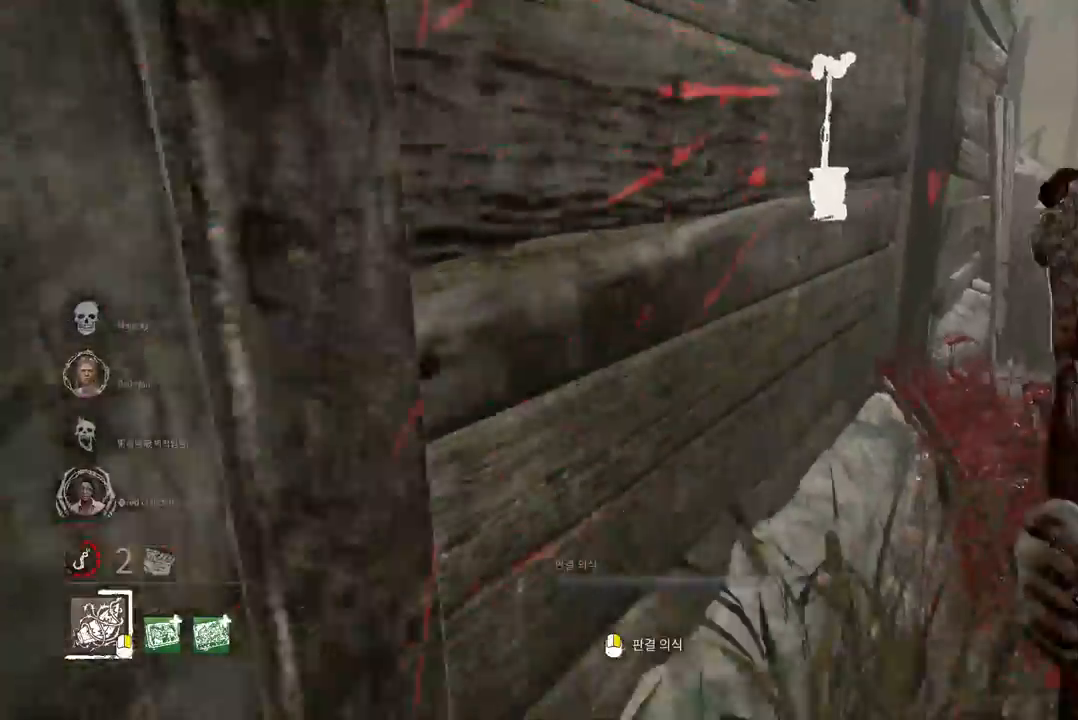
{"keys": ["a", "w"], "mouse": [], "events": [[267, "s", "up"], [383, "w", "down"]]}
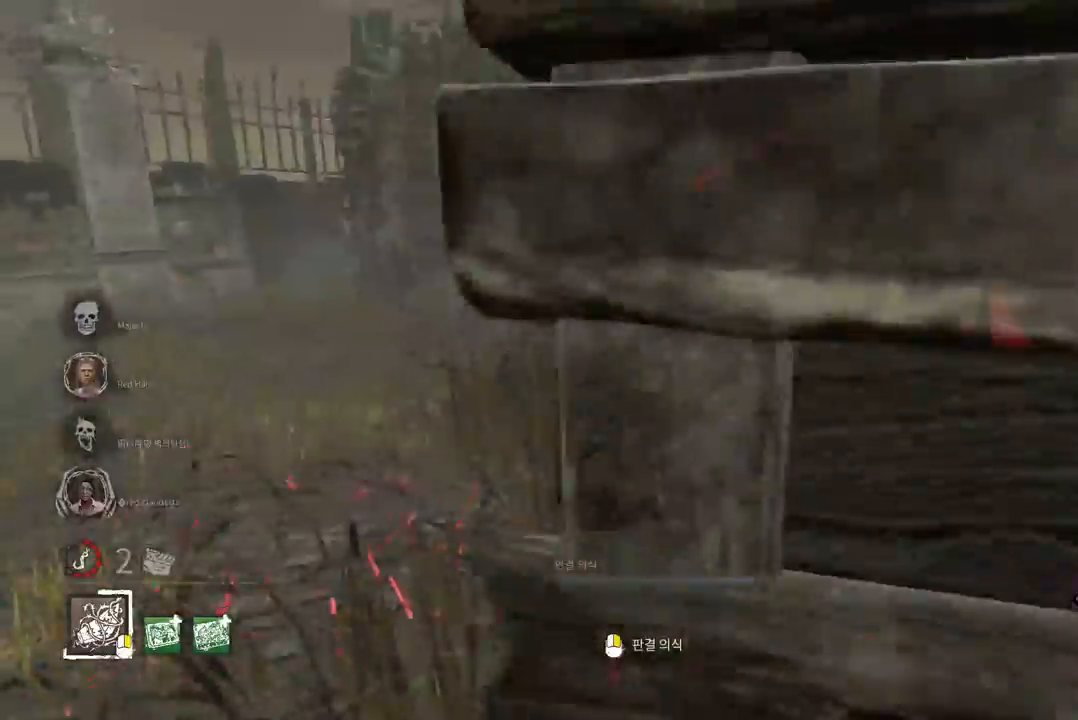
{"keys": ["w"], "mouse": [], "events": [[200, "a", "up"]]}
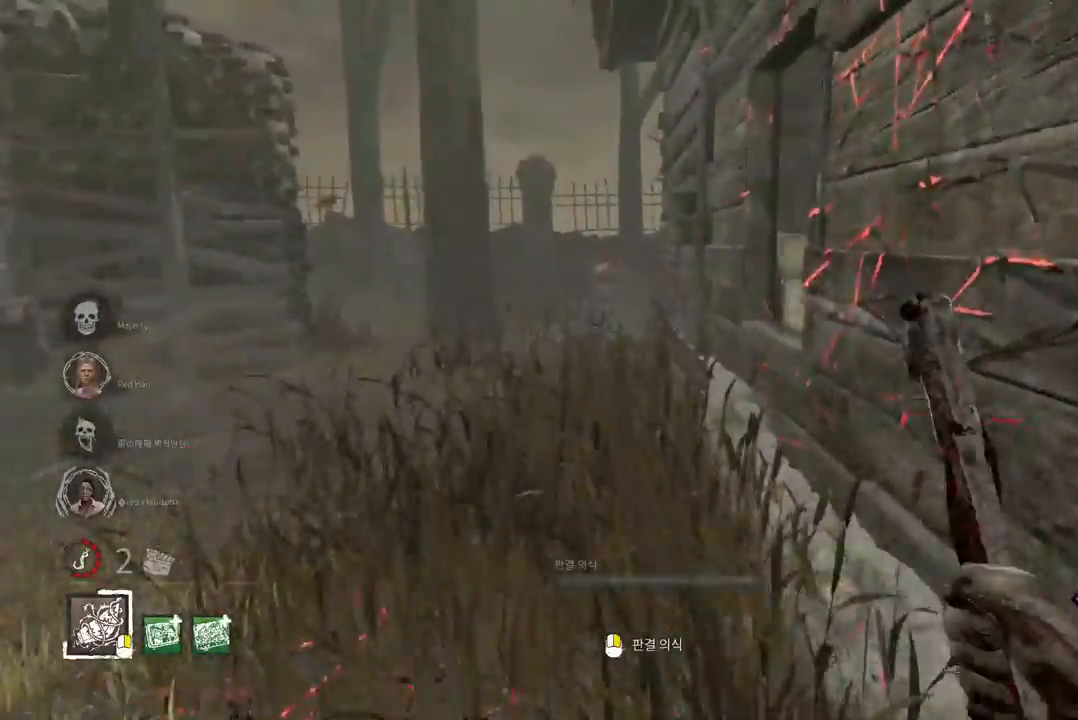
{"keys": ["w"], "mouse": ["right"], "events": [[333, "mouse_right", "down"]]}
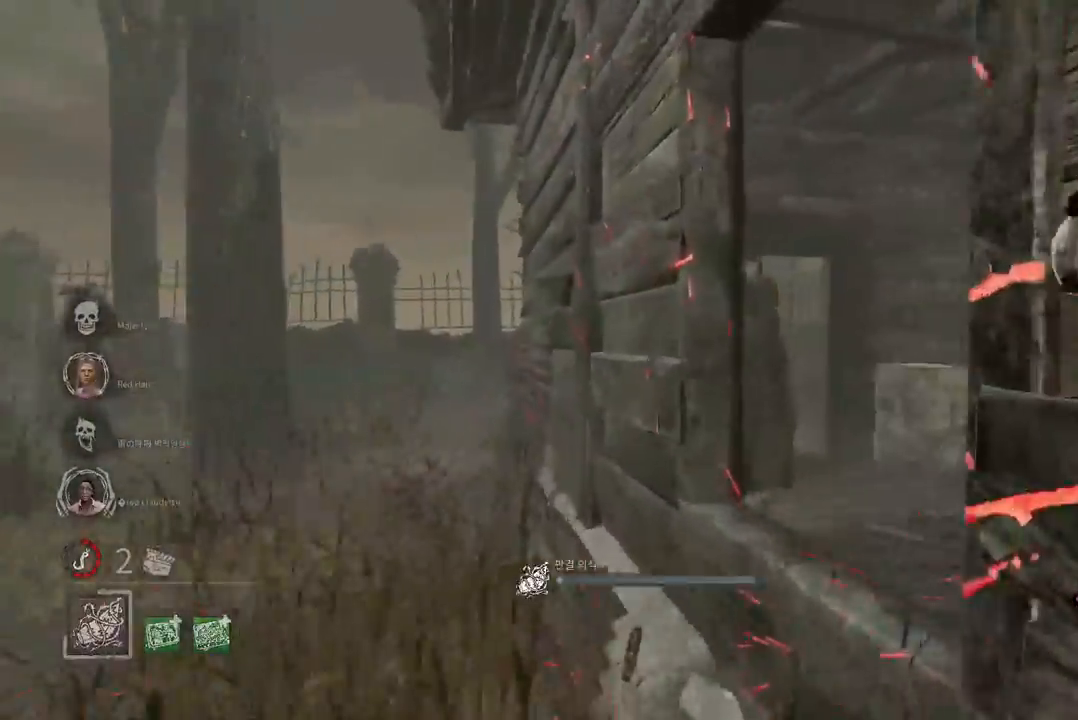
{"keys": ["w"], "mouse": [], "events": [[83, "a", "down"], [133, "a", "up"], [133, "mouse_right", "up"], [400, "a", "down"], [483, "a", "up"]]}